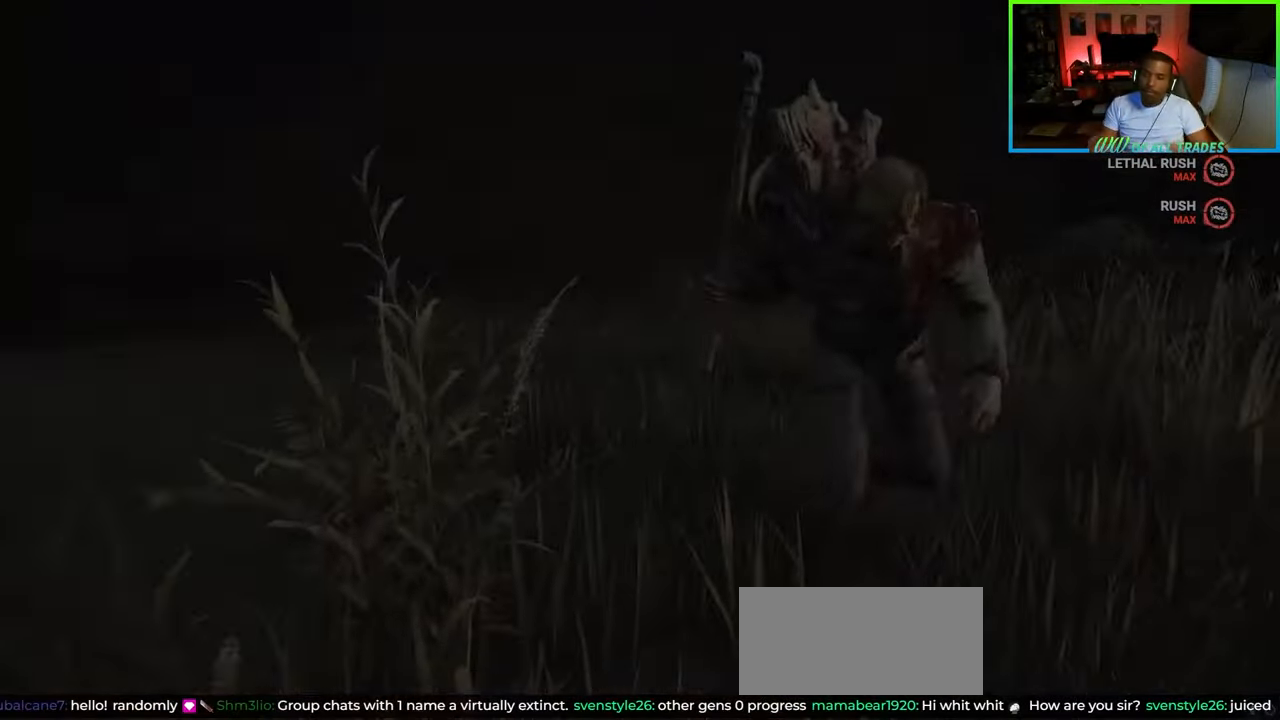
Gameplay with keyboard and mouse; each line is a JSON object with the keys and mouse buttons held at the frame after it. "events" lists presses ("down") and releases ("up") of "a", "ctrl", "d", "e", "f", "q", "r", "s", "shift", "space", "tab", "w", "mouse_left", "mouse_wheel", "mouse_right", "mouse_mb4" and "mouse_mb5" between this image and that frame as [ms after this image, input, new state], when the widget could be followed in between. "mouse_left", "mouse_wheel", "mouse_right", "mouse_mb4", "mouse_mb5" = the "left", "wheel", "right", "mb4", "mb5" buttons of the "mouse" list. No other keys are recorded. "wheel" means that the mouse wheel is clicked or scrolled. Not read: mouse_move.
{"keys": [], "mouse": [], "events": []}
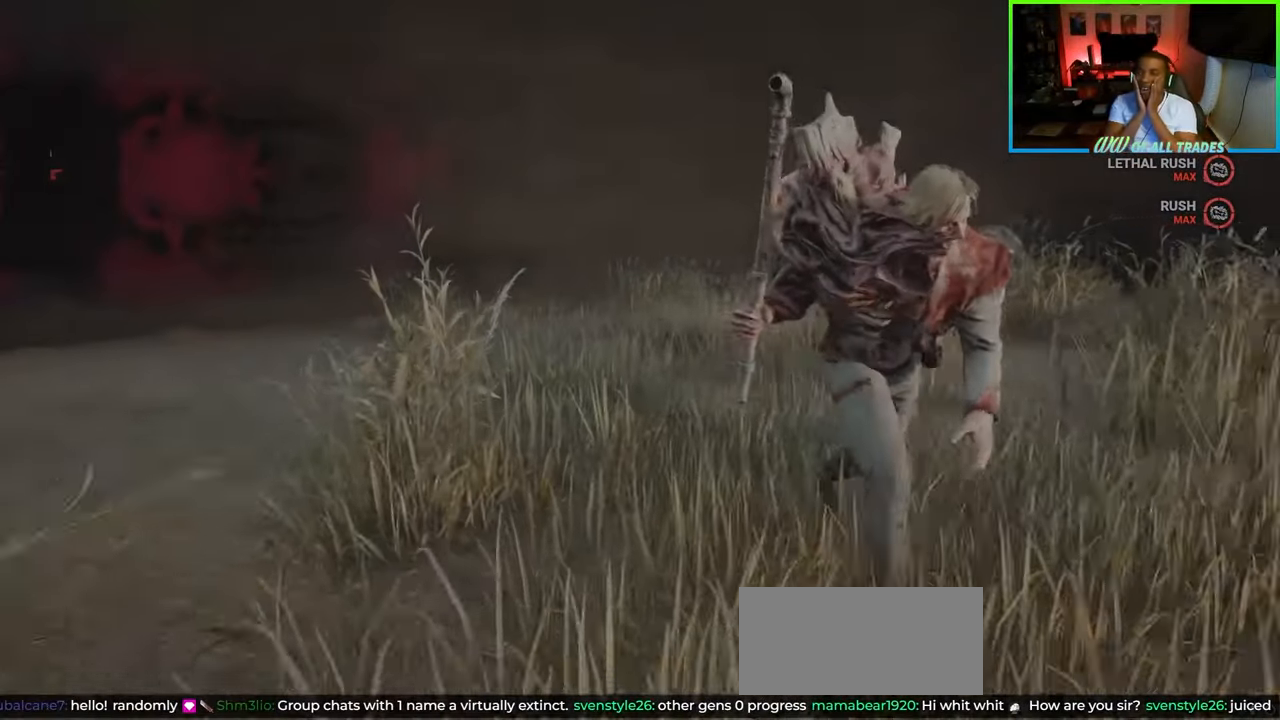
{"keys": [], "mouse": [], "events": []}
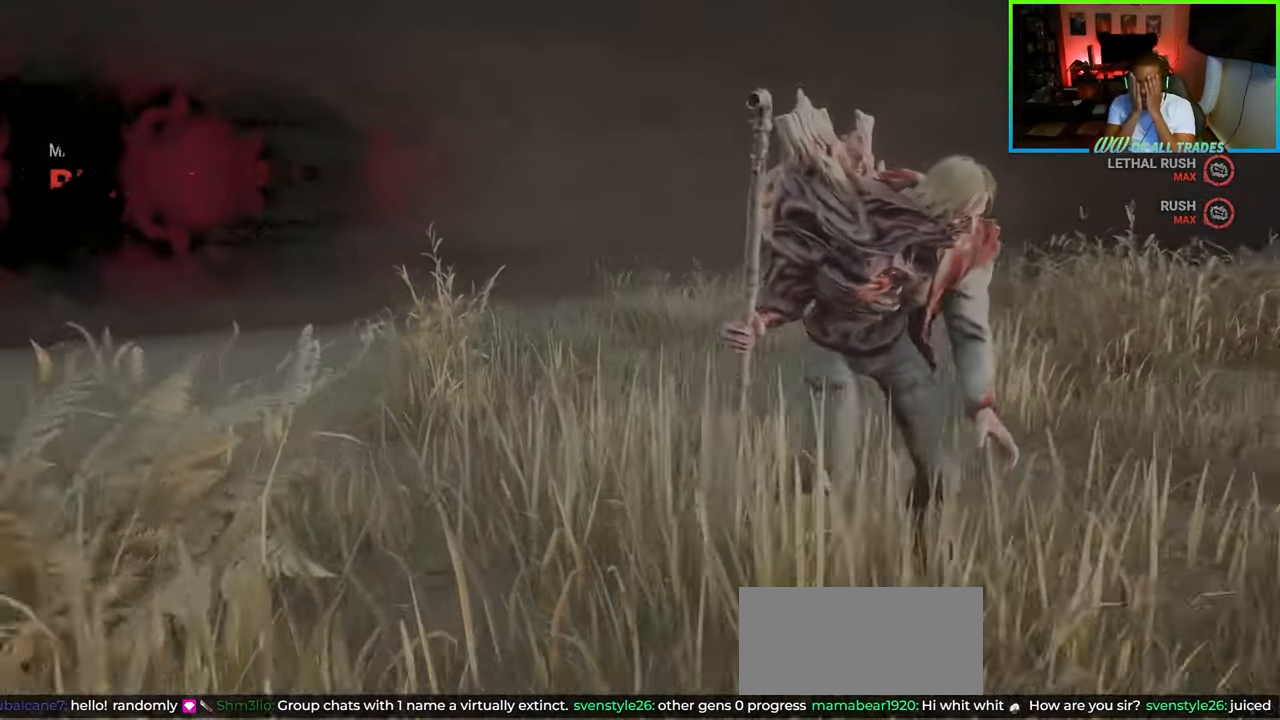
{"keys": [], "mouse": [], "events": []}
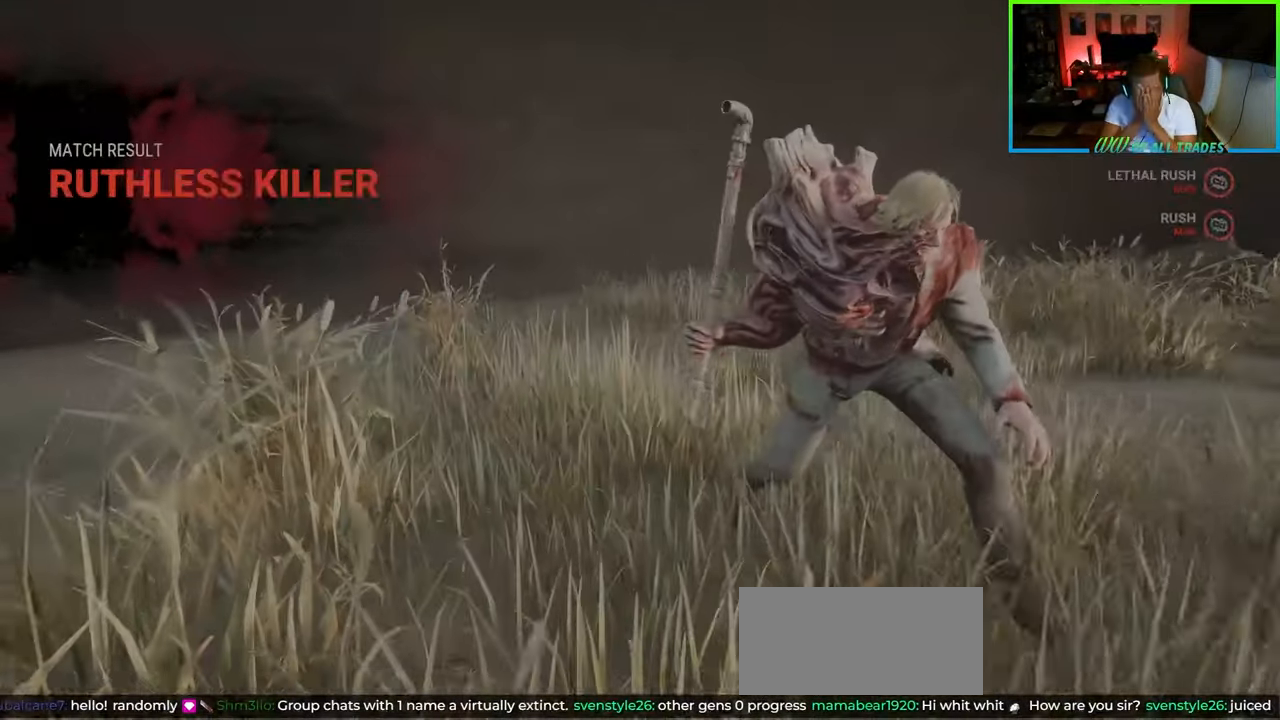
{"keys": [], "mouse": [], "events": []}
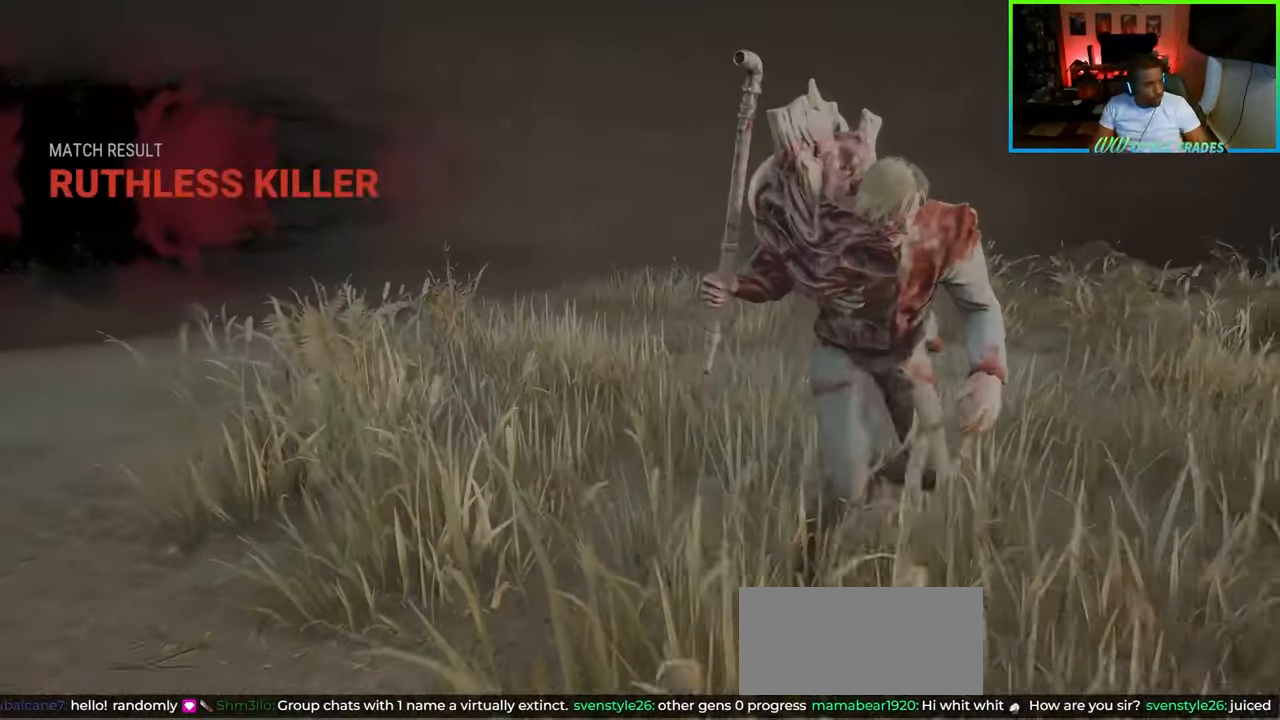
{"keys": [], "mouse": [], "events": []}
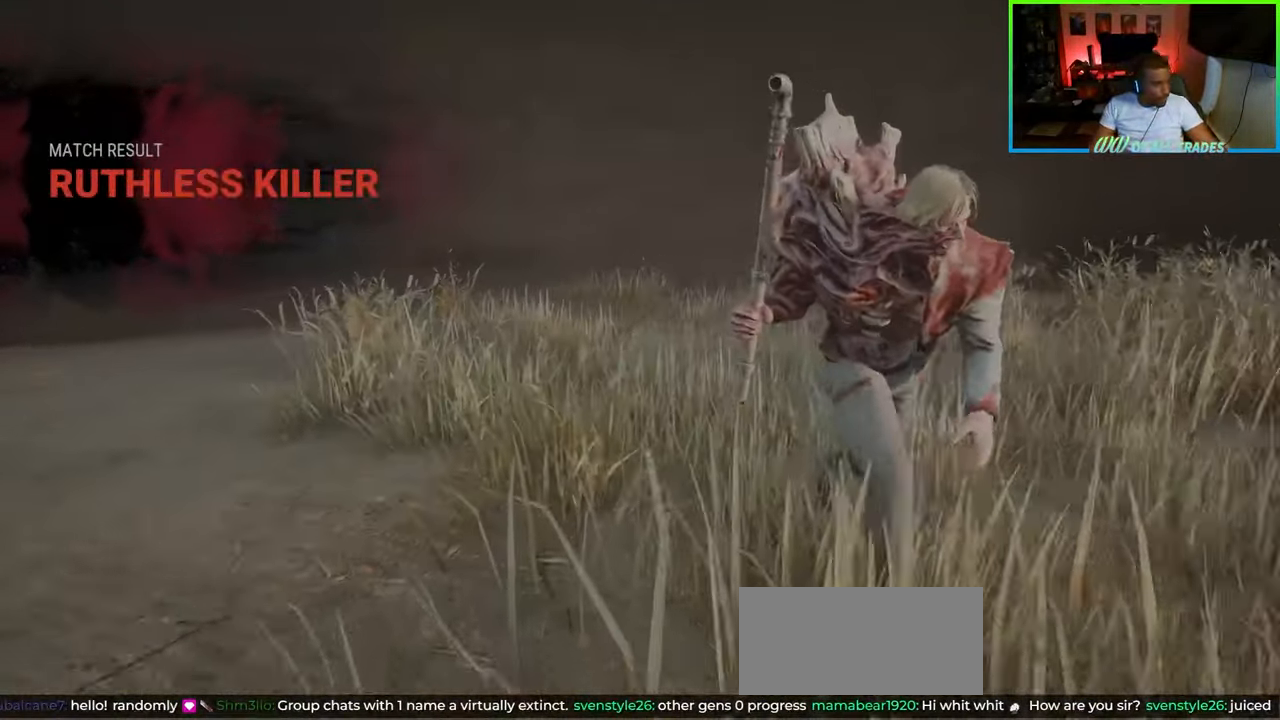
{"keys": [], "mouse": [], "events": []}
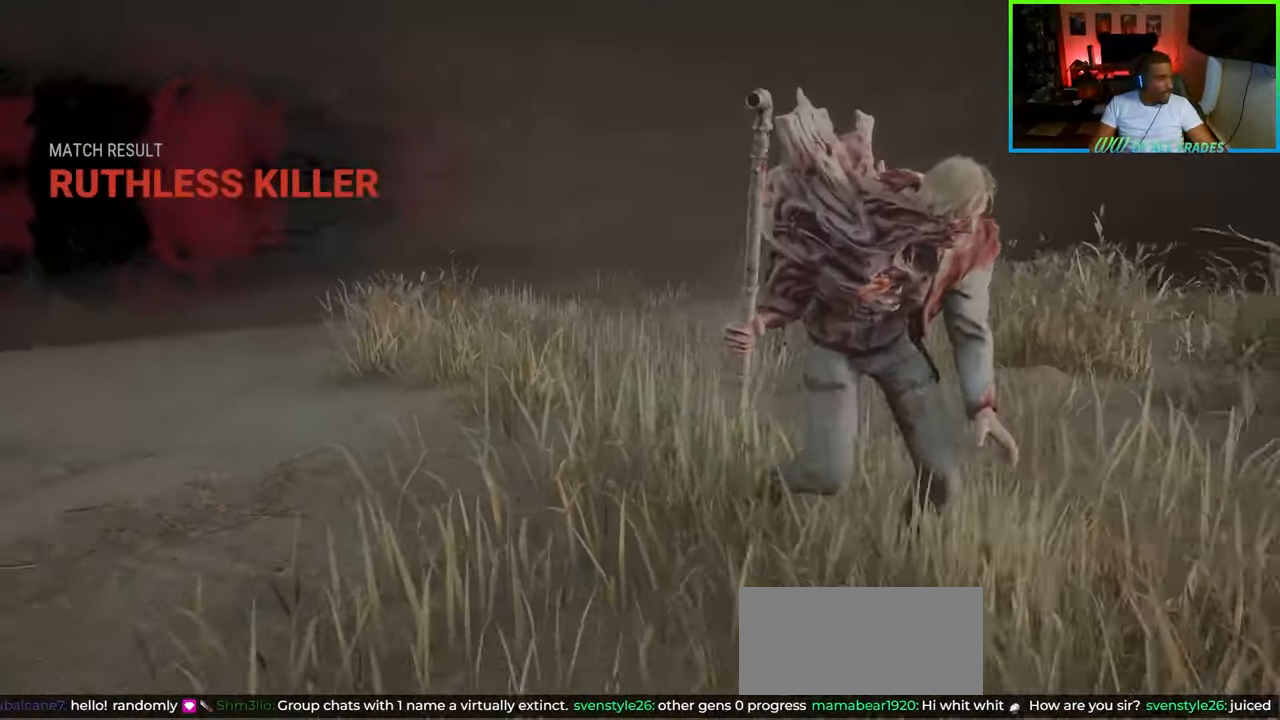
{"keys": [], "mouse": [], "events": []}
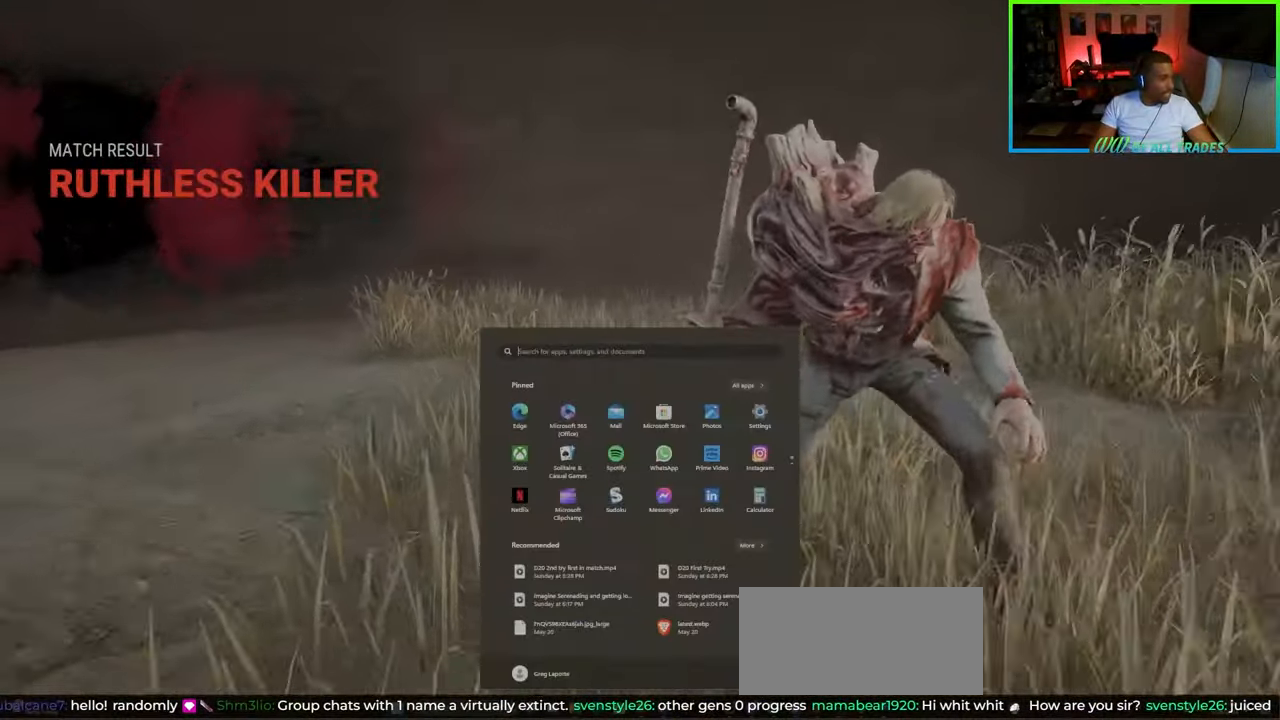
{"keys": [], "mouse": [], "events": []}
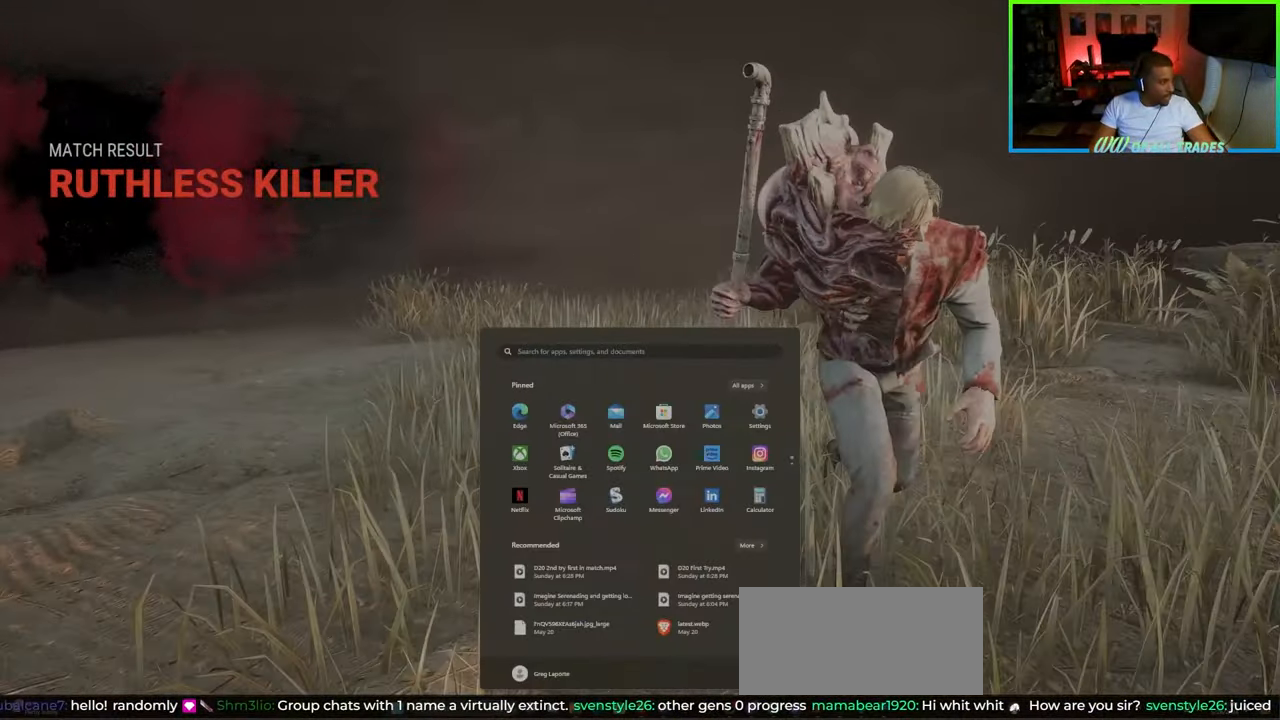
{"keys": [], "mouse": [], "events": []}
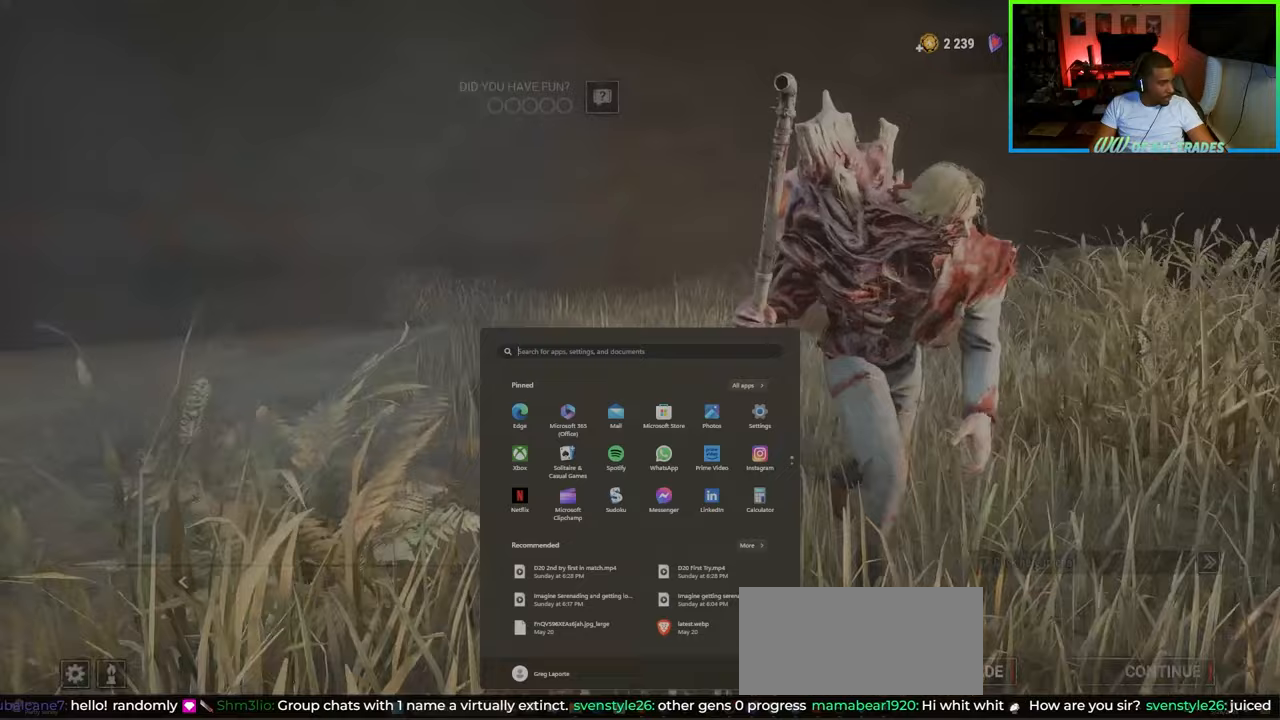
{"keys": [], "mouse": [], "events": [[233, "mouse_left", "down"], [300, "mouse_left", "up"]]}
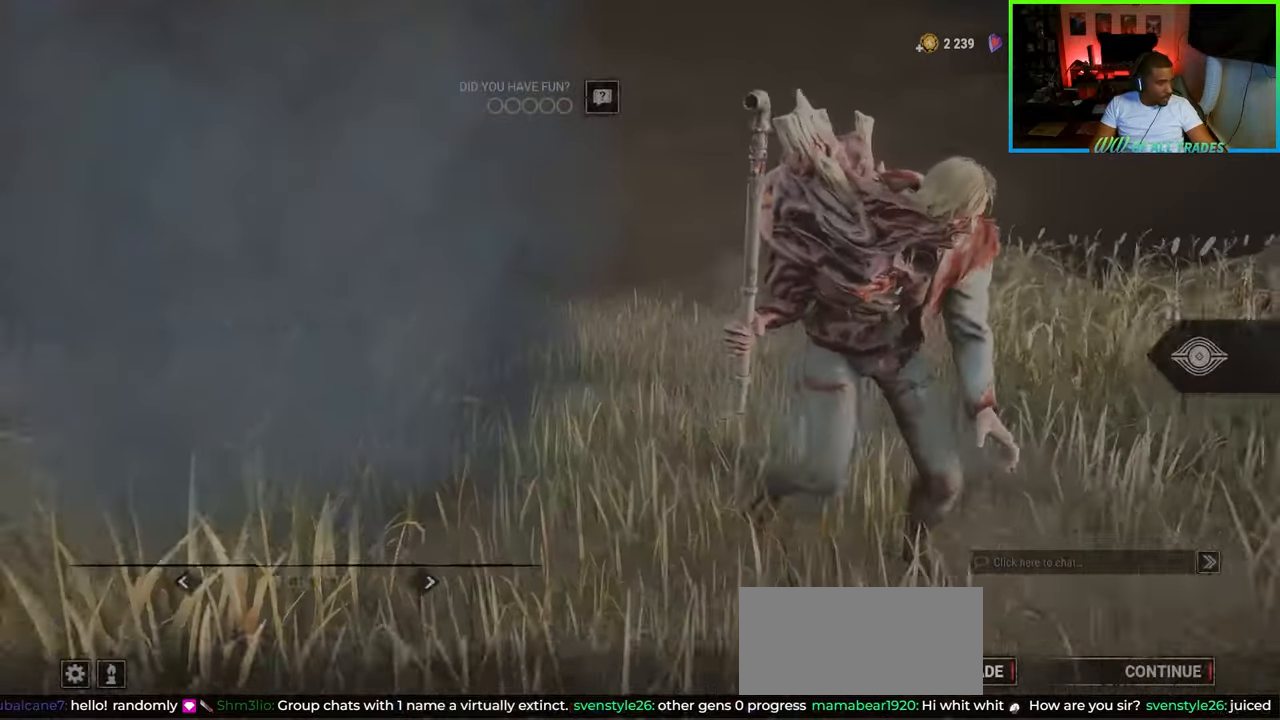
{"keys": [], "mouse": [], "events": []}
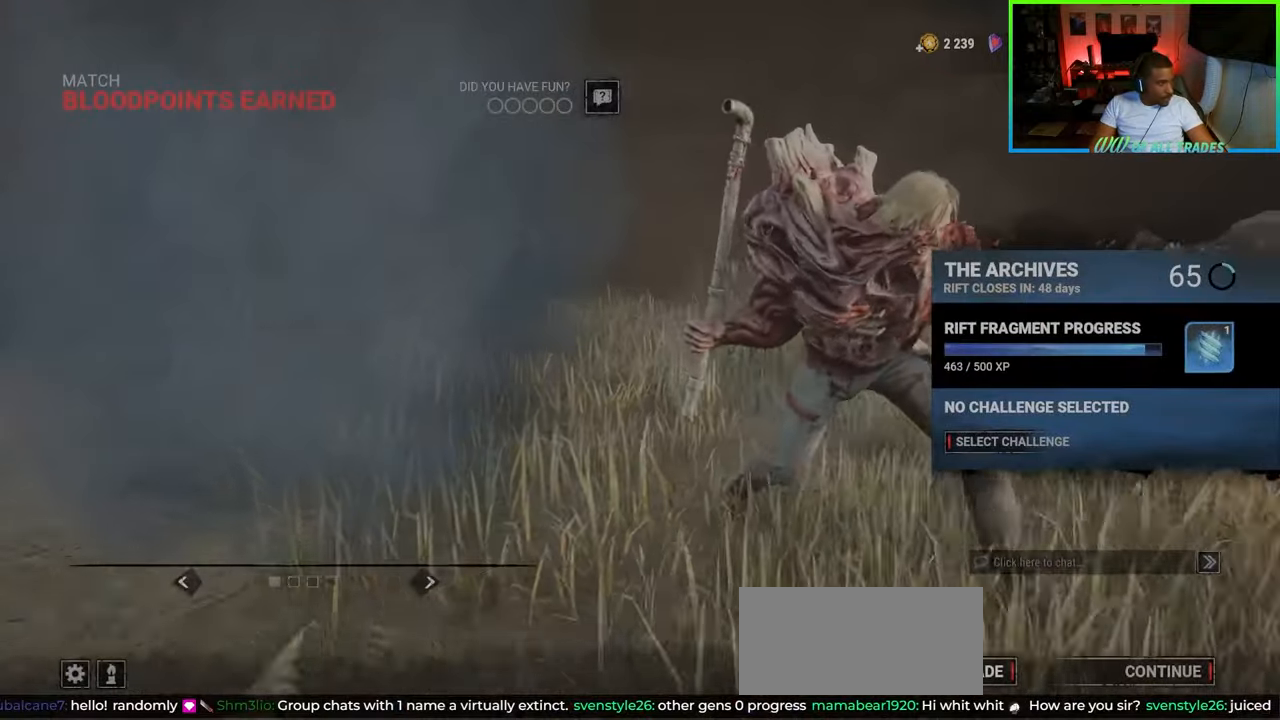
{"keys": [], "mouse": [], "events": []}
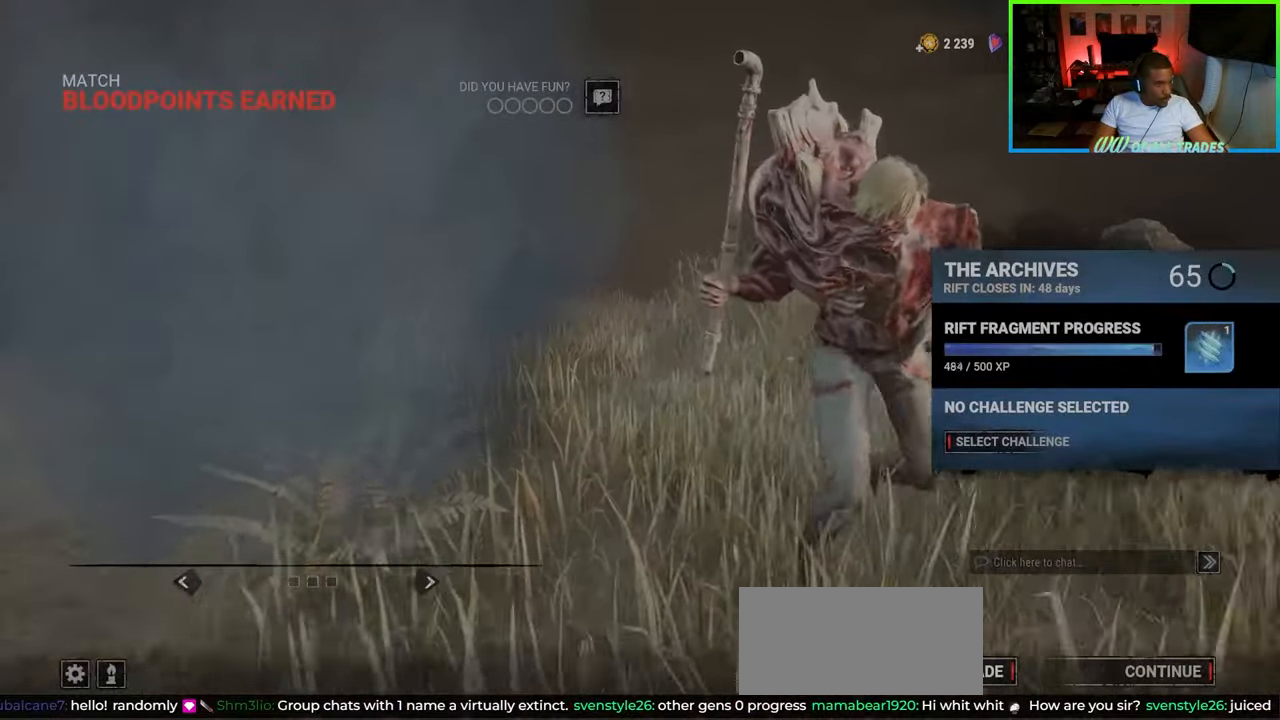
{"keys": [], "mouse": [], "events": [[283, "mouse_left", "down"], [367, "mouse_left", "up"]]}
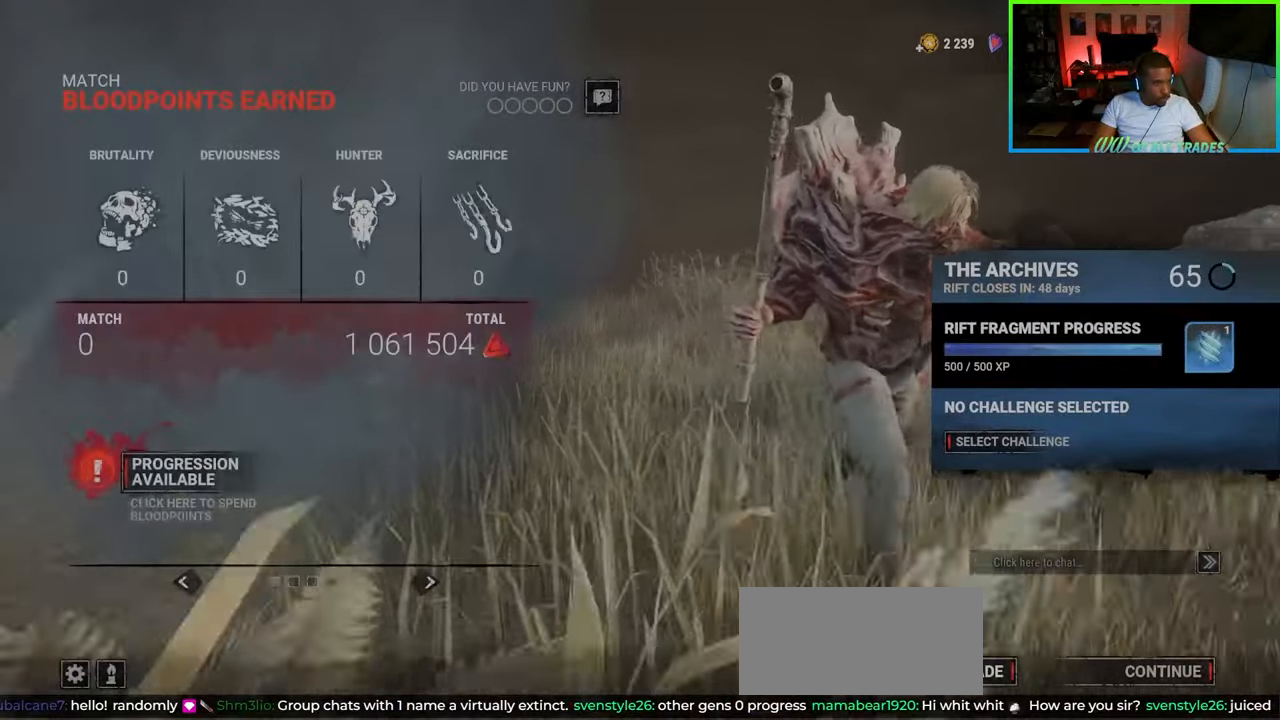
{"keys": [], "mouse": [], "events": []}
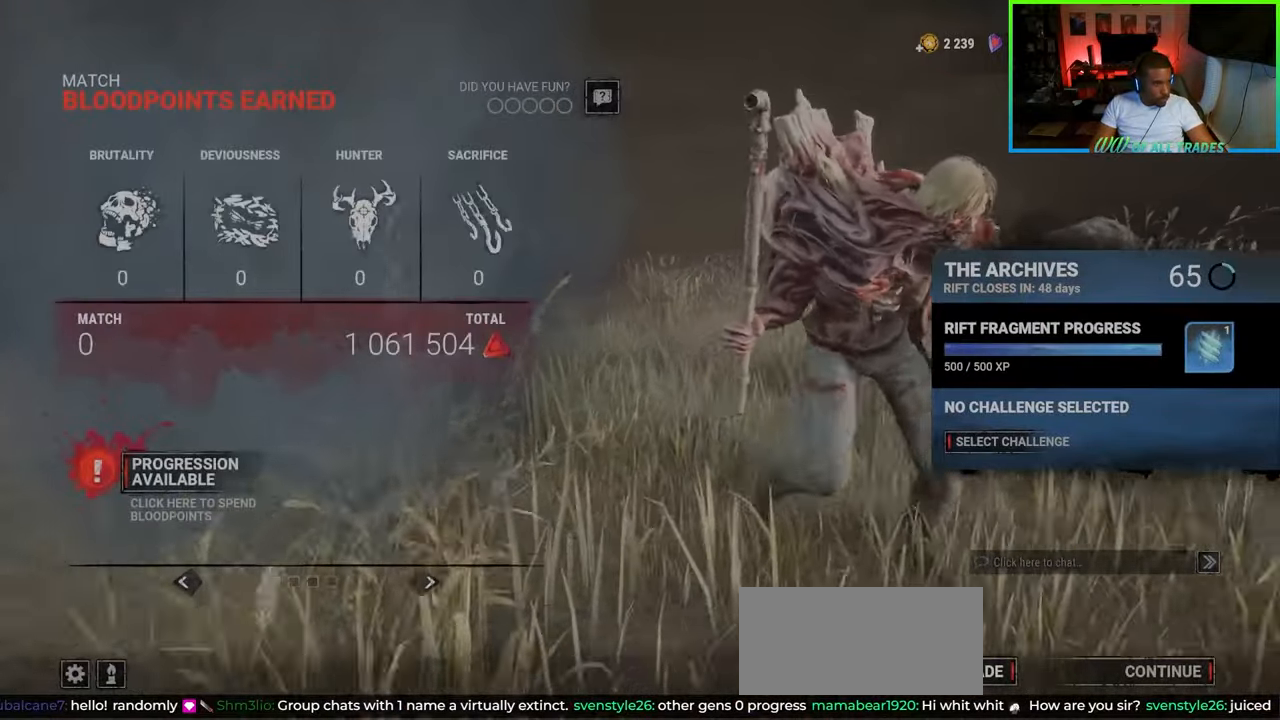
{"keys": [], "mouse": [], "events": []}
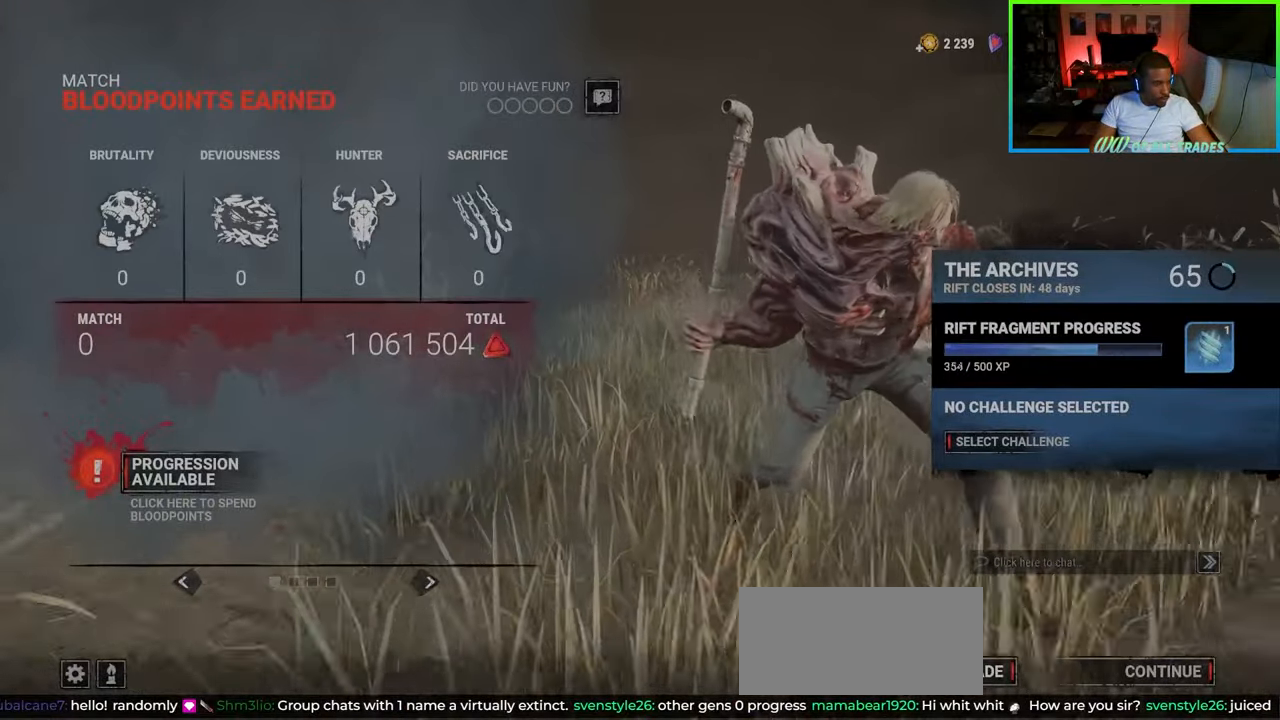
{"keys": [], "mouse": [], "events": []}
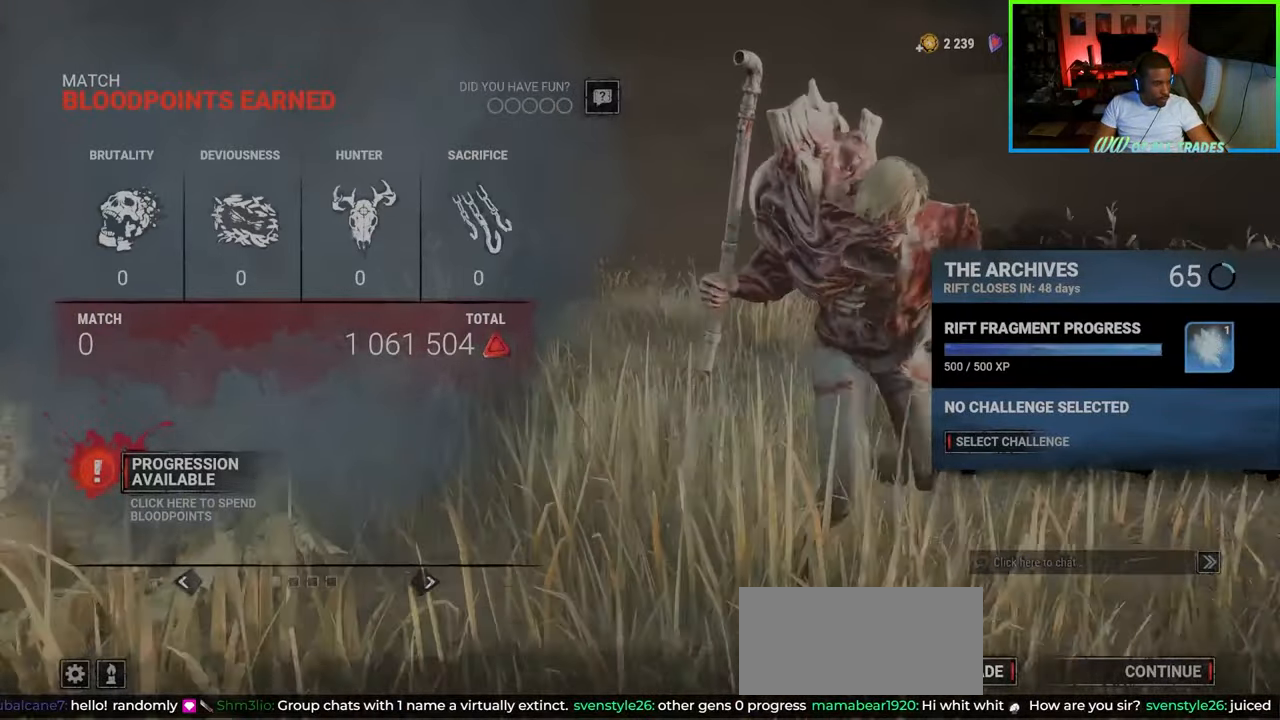
{"keys": [], "mouse": ["right"], "events": [[433, "mouse_right", "down"]]}
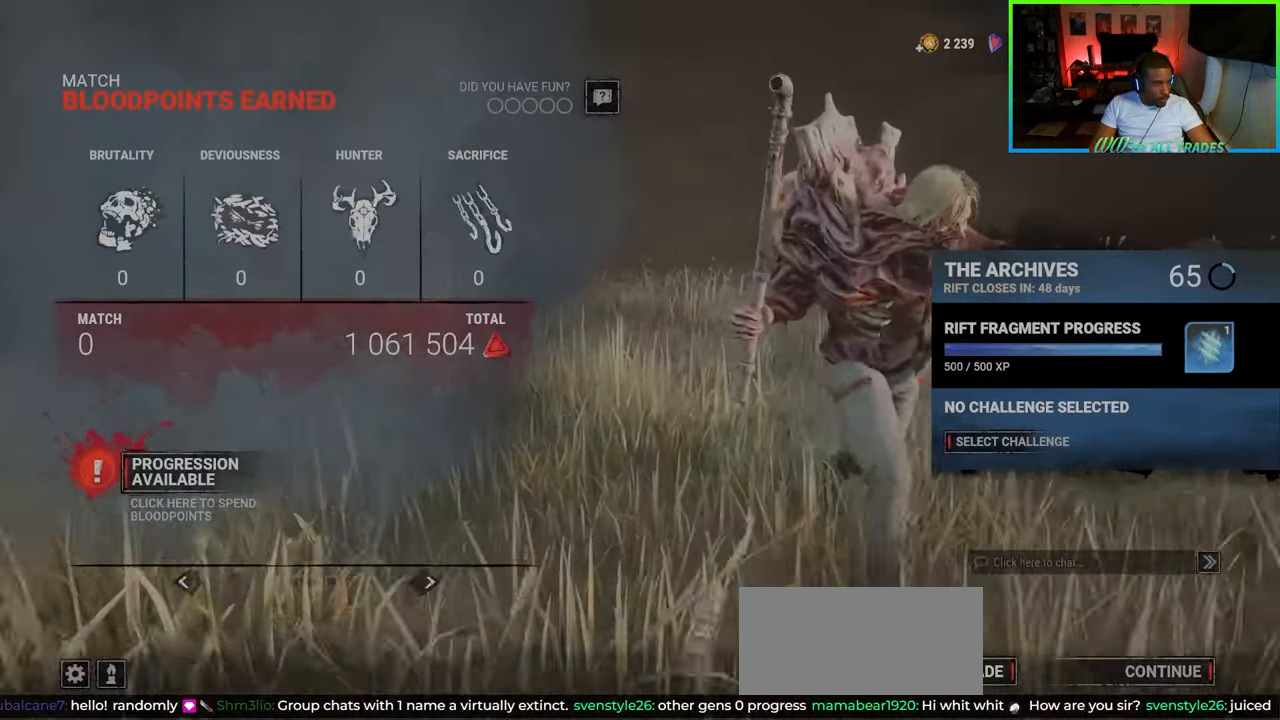
{"keys": [], "mouse": [], "events": [[50, "mouse_right", "up"]]}
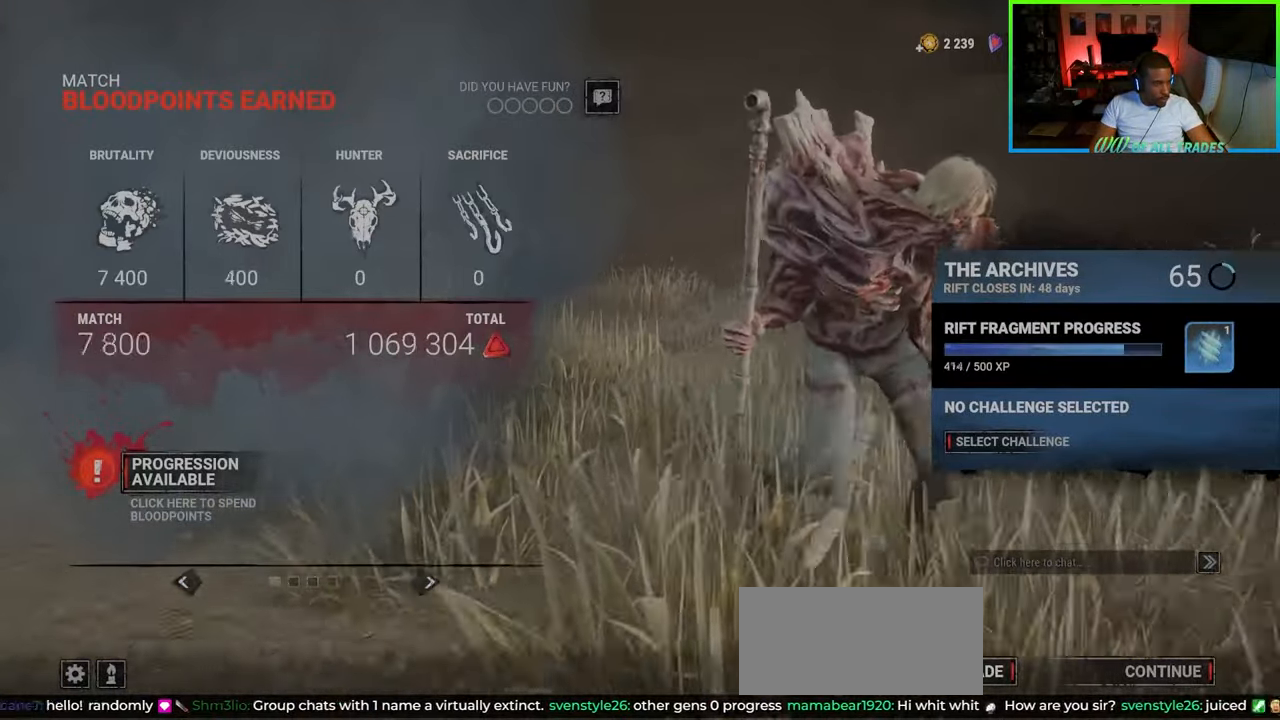
{"keys": [], "mouse": [], "events": [[50, "mouse_right", "down"], [167, "mouse_right", "up"]]}
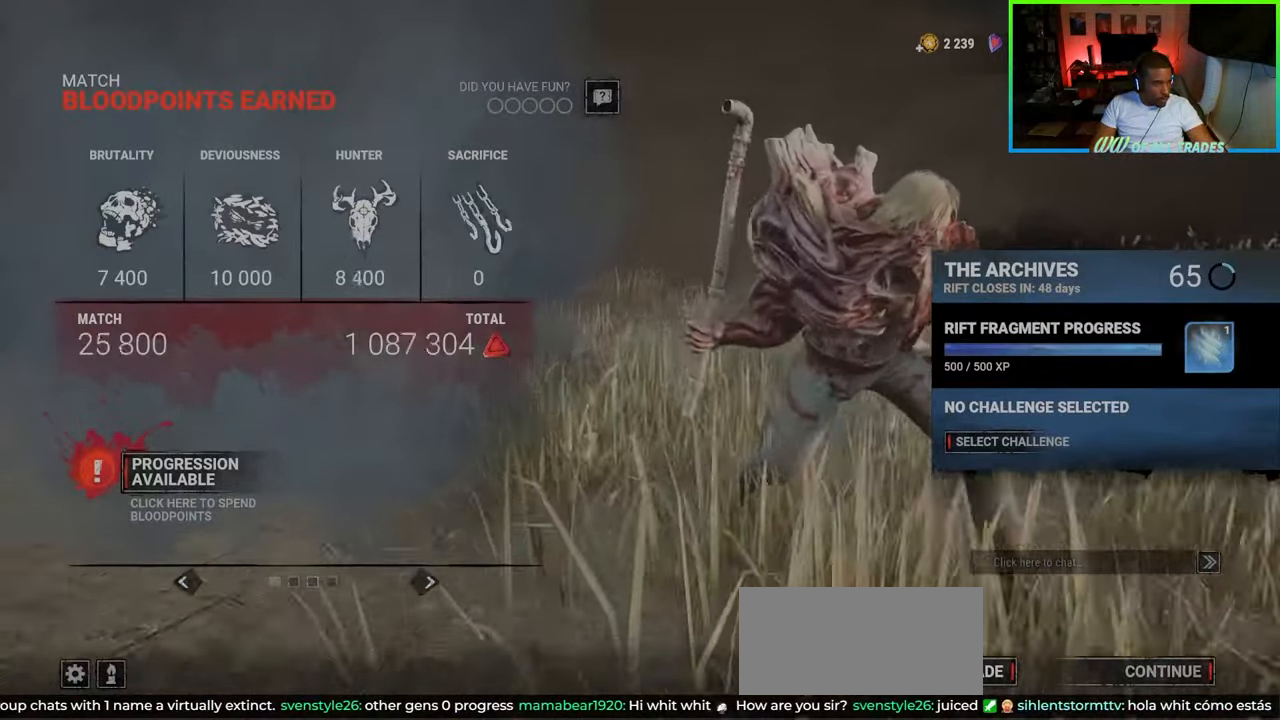
{"keys": [], "mouse": ["left"], "events": [[450, "mouse_left", "down"]]}
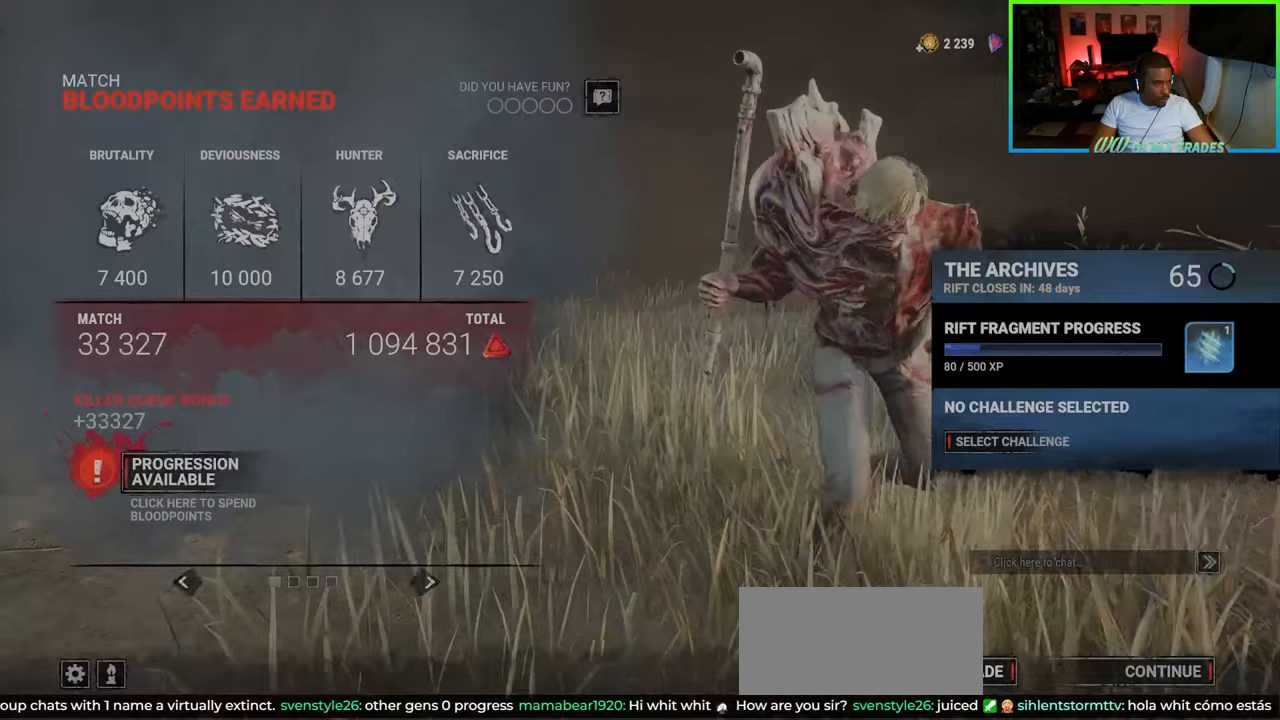
{"keys": [], "mouse": [], "events": [[67, "mouse_left", "up"]]}
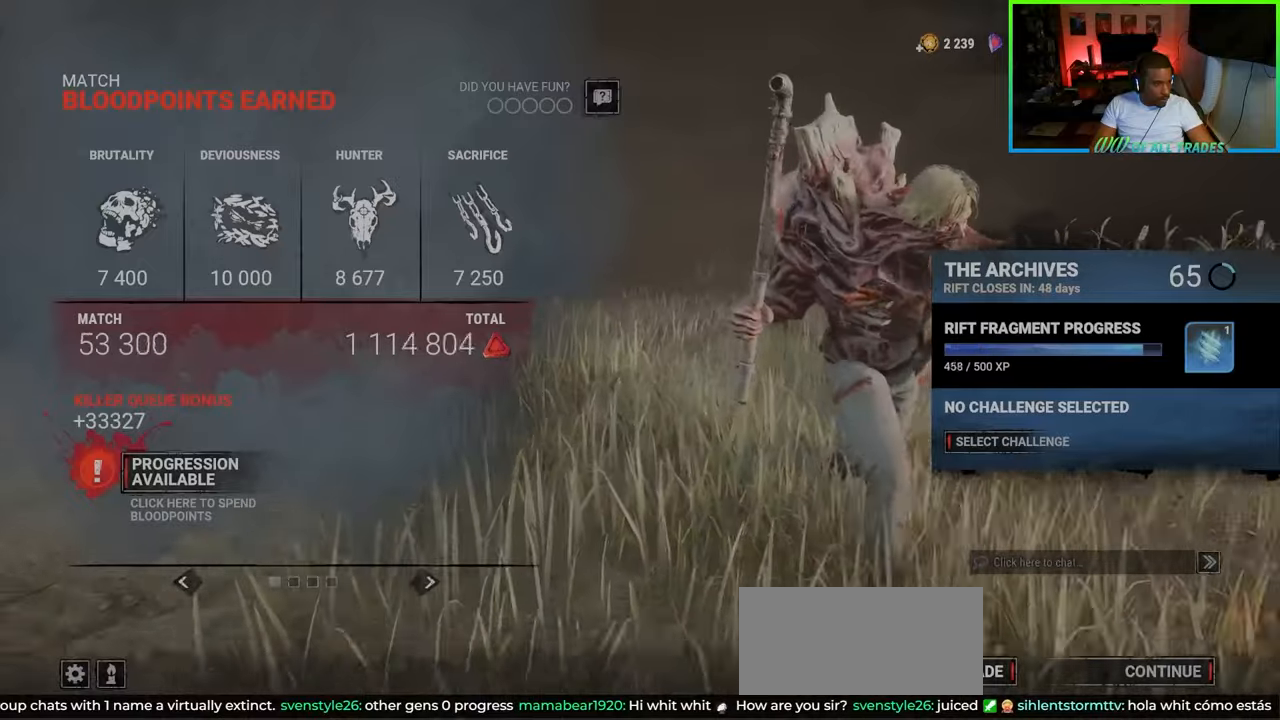
{"keys": [], "mouse": [], "events": []}
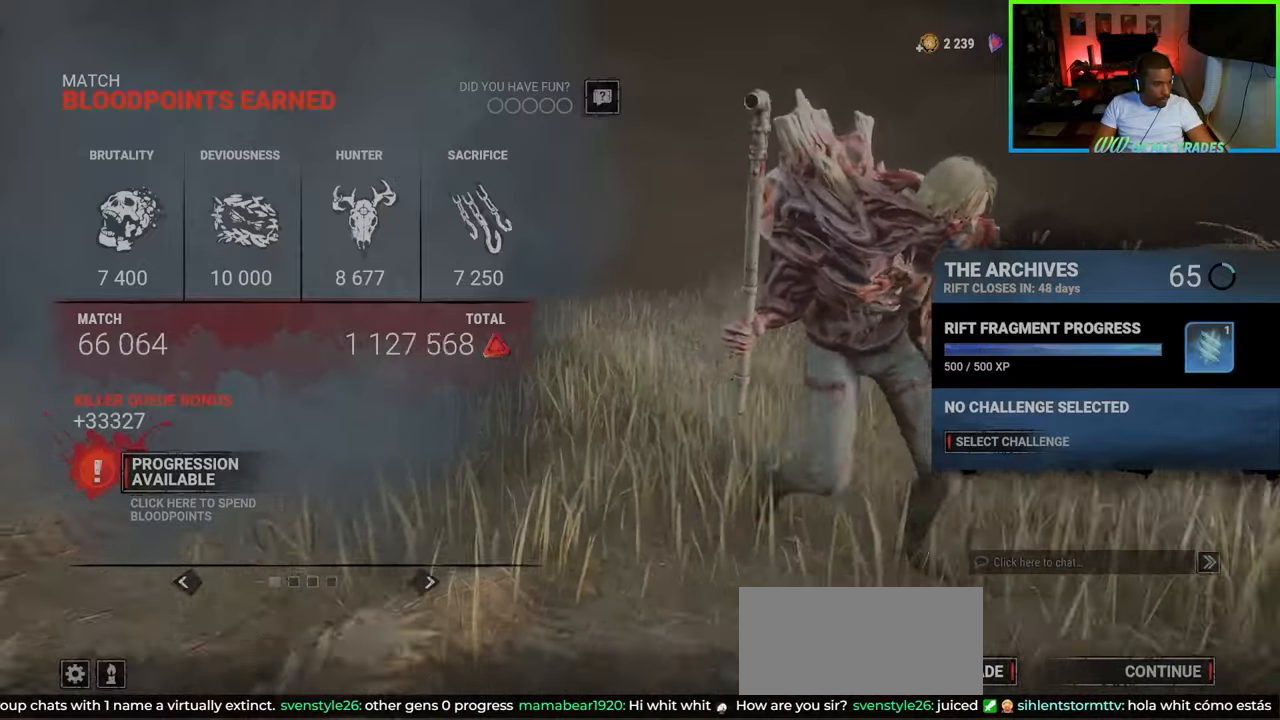
{"keys": [], "mouse": [], "events": []}
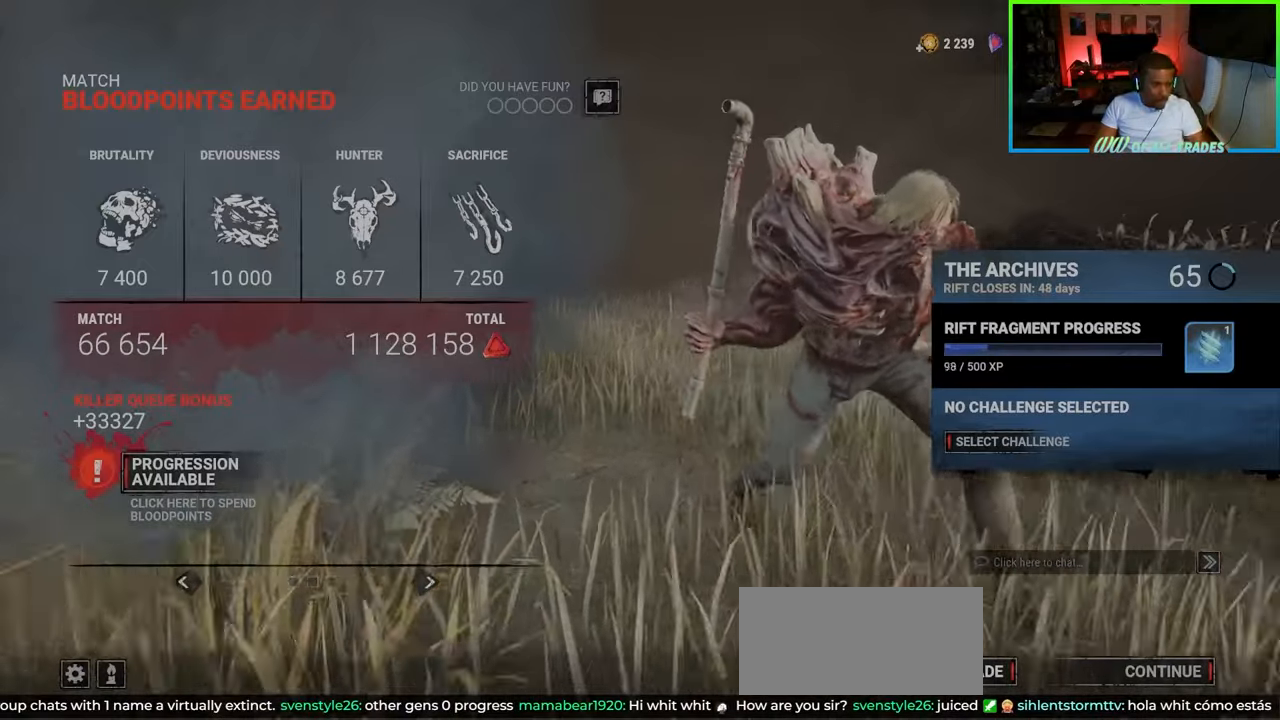
{"keys": [], "mouse": [], "events": []}
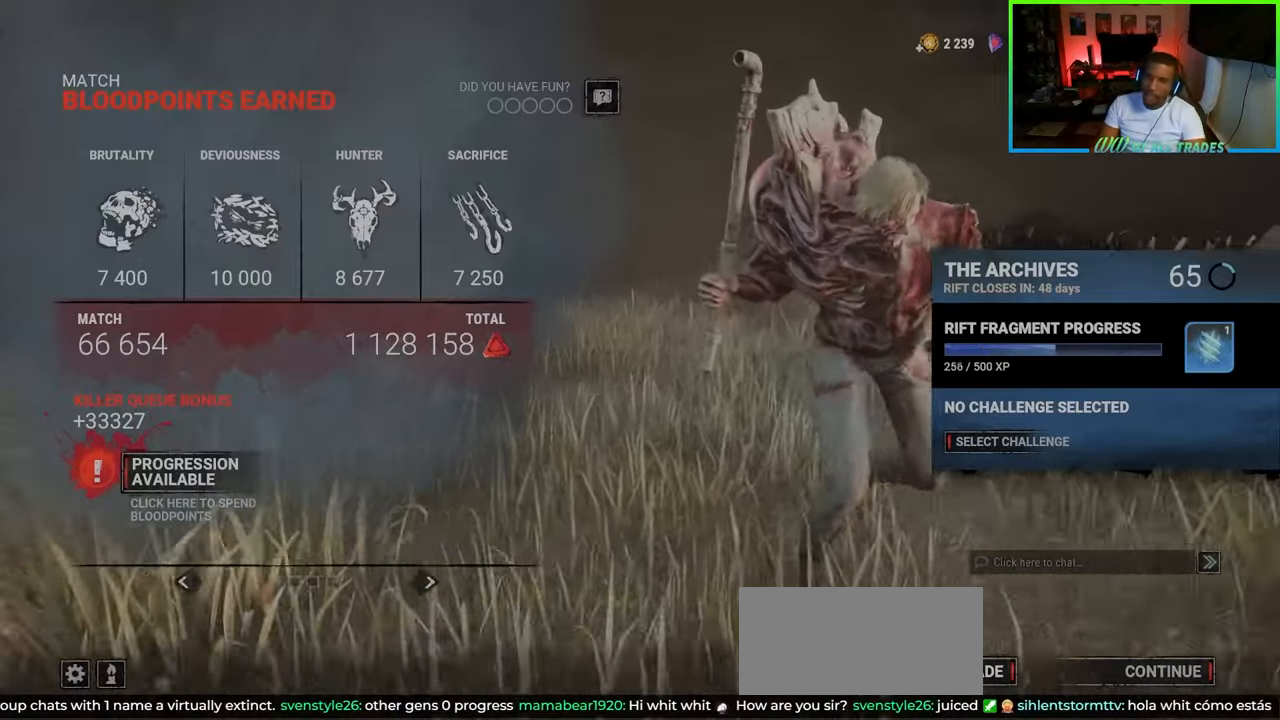
{"keys": [], "mouse": [], "events": []}
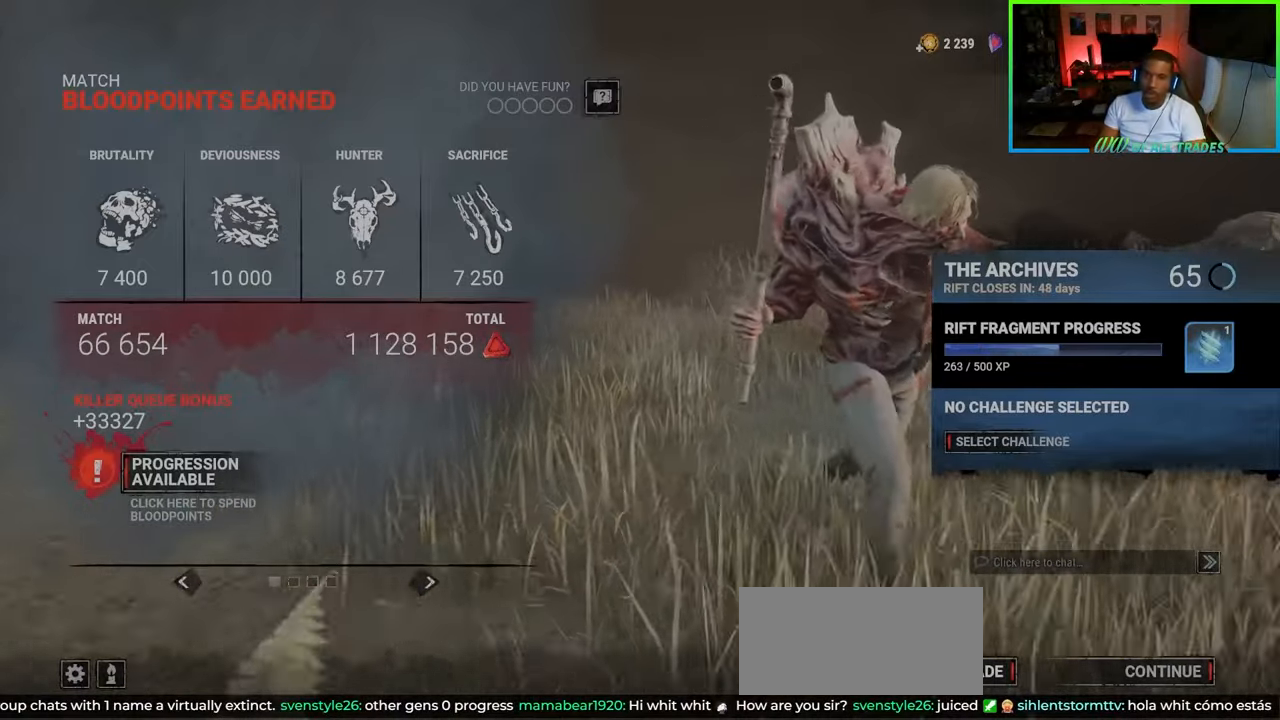
{"keys": [], "mouse": [], "events": []}
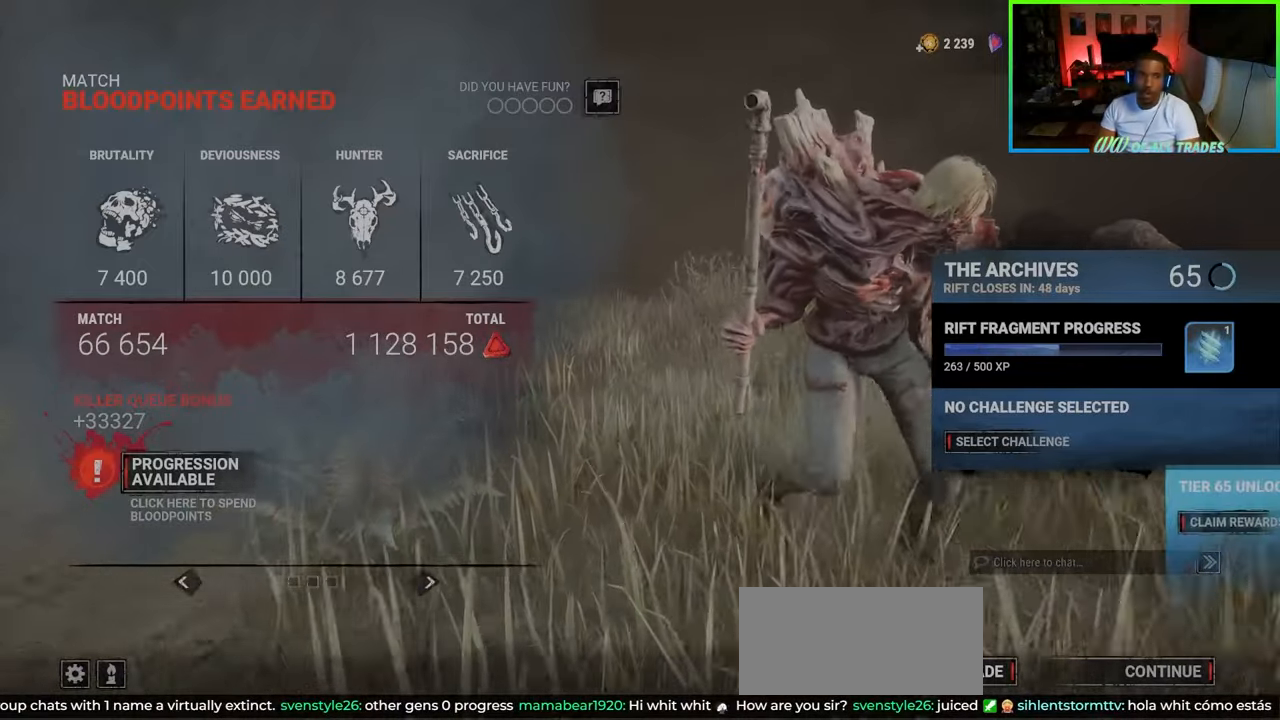
{"keys": [], "mouse": [], "events": []}
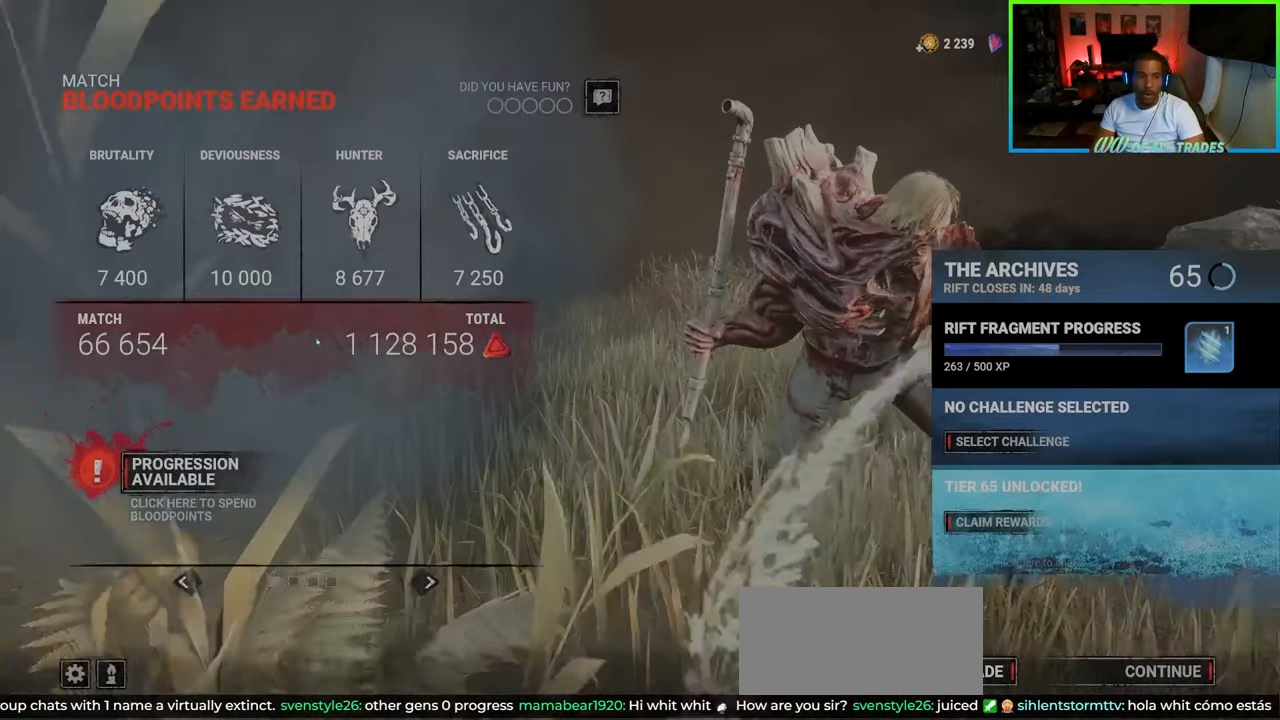
{"keys": [], "mouse": [], "events": []}